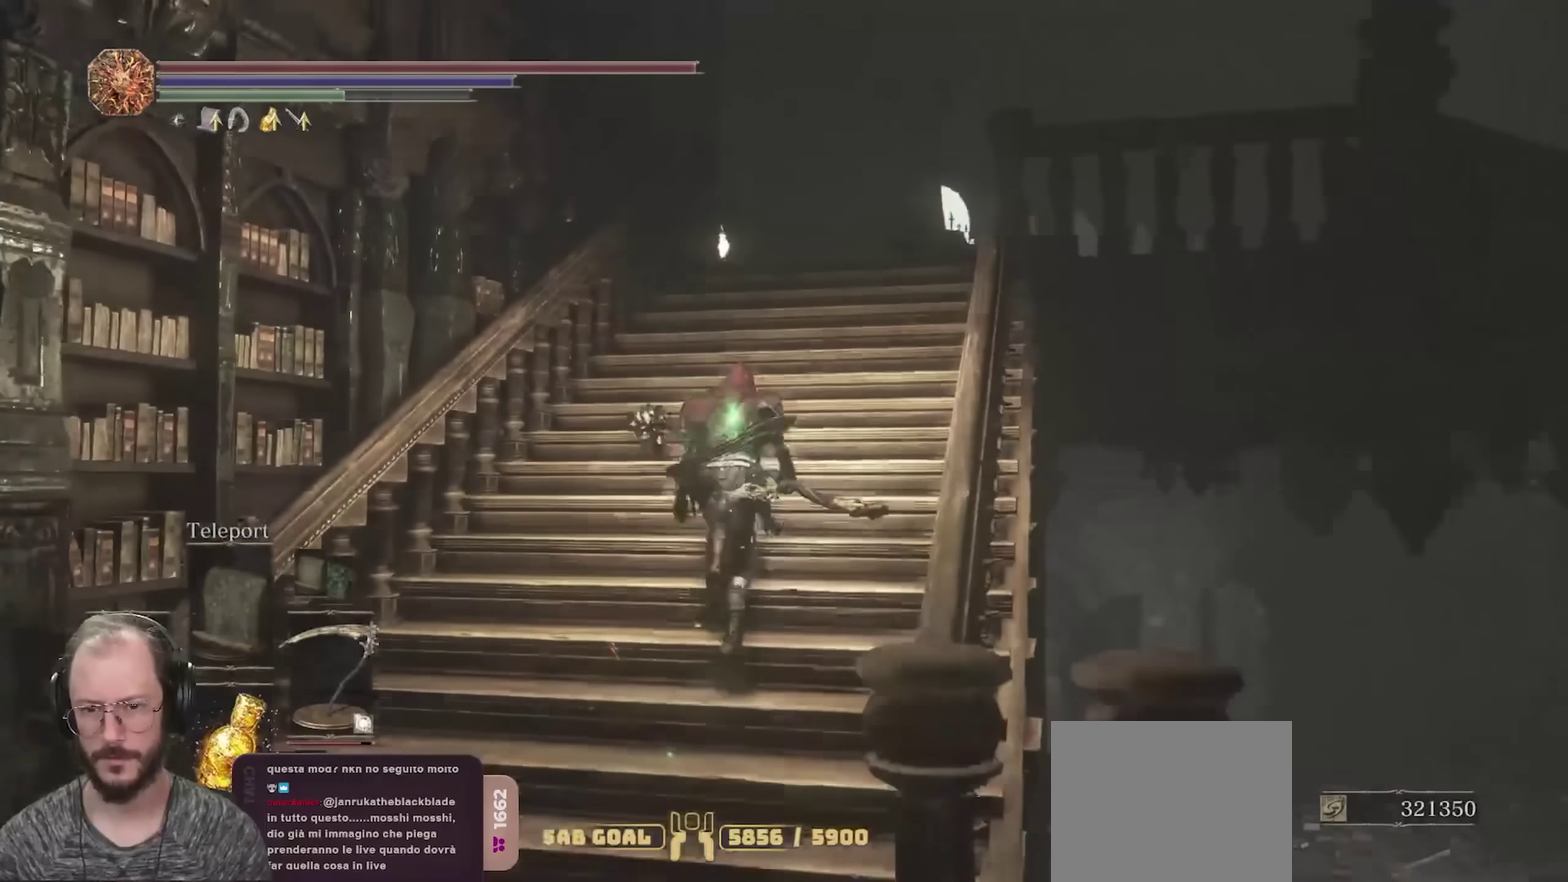
Gameplay with a controller (Xbox layout); each line is a JSON object with the inputs held at the frame after it (dt_ms = milliseconds from this image to that frame). "events" lists button and stick changes between this image and that frame as [ms after this image, input, new state], when the widget could be followed in between.
{"dt_ms": 350, "buttons": ["B"], "left_stick": "up", "right_stick": "center", "events": [[33, "right_stick", "center"], [167, "right_stick", "down"], [300, "right_stick", "center"]]}
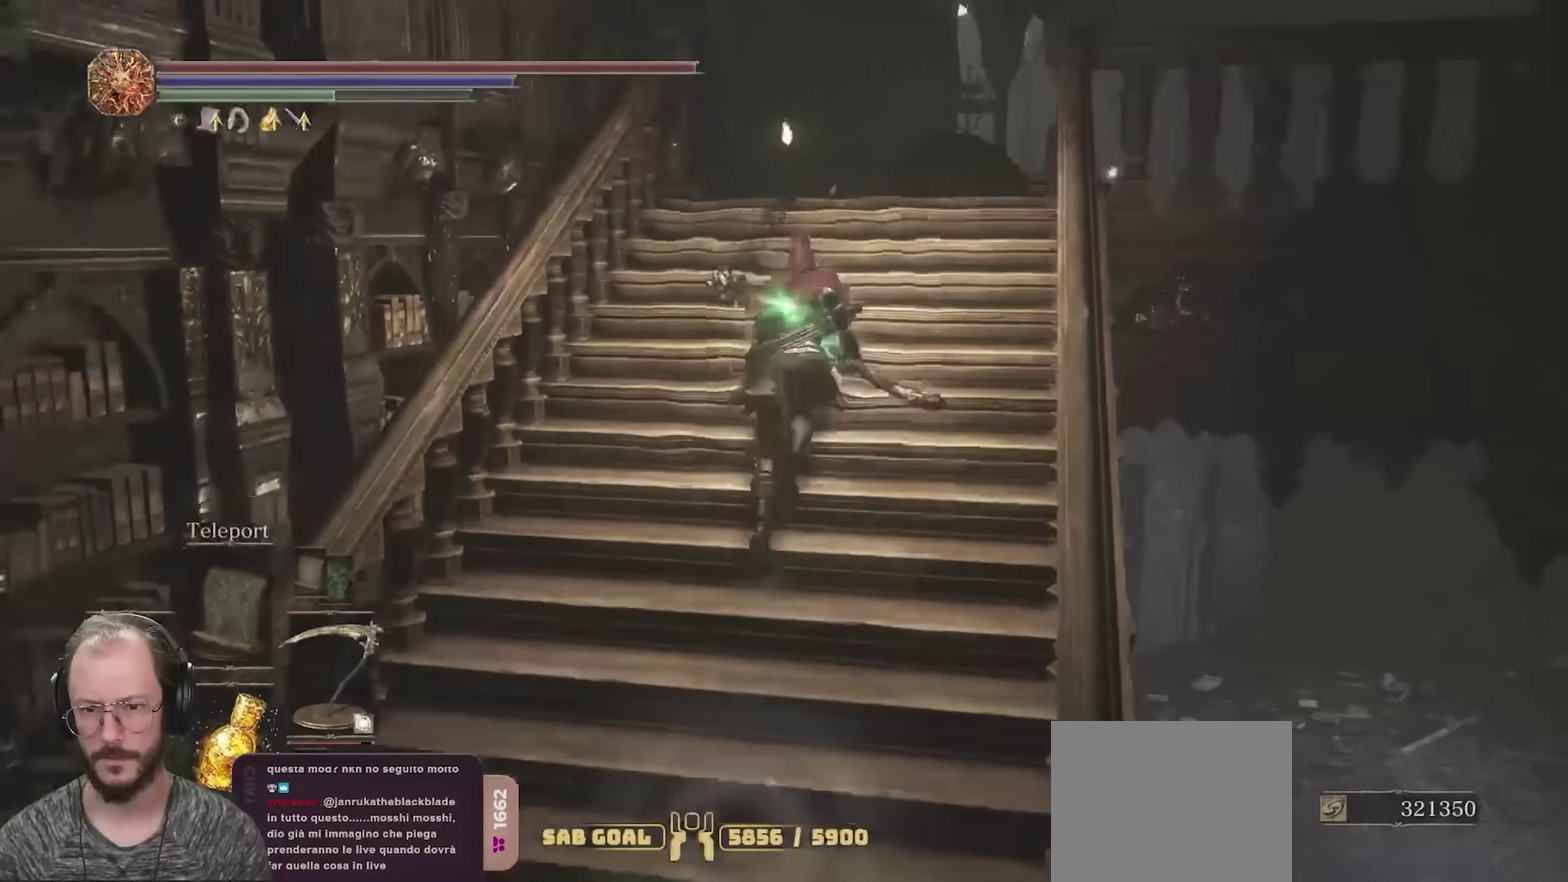
{"dt_ms": 700, "buttons": ["B"], "left_stick": "up", "right_stick": "center", "events": [[167, "right_stick", "down-right"], [400, "right_stick", "center"]]}
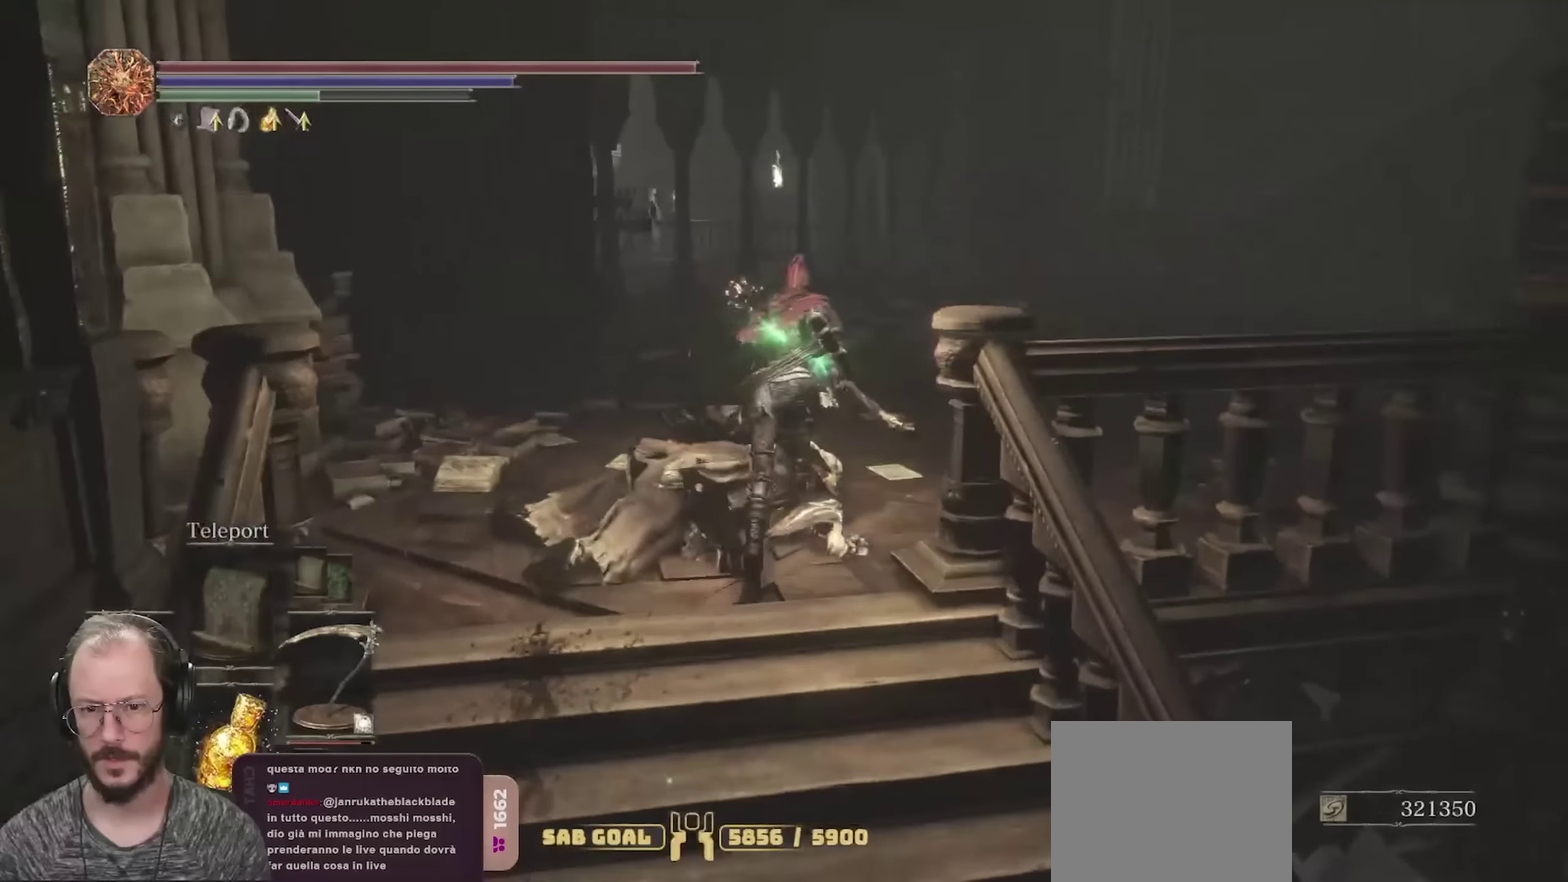
{"dt_ms": 700, "buttons": ["B"], "left_stick": "up", "right_stick": "center", "events": []}
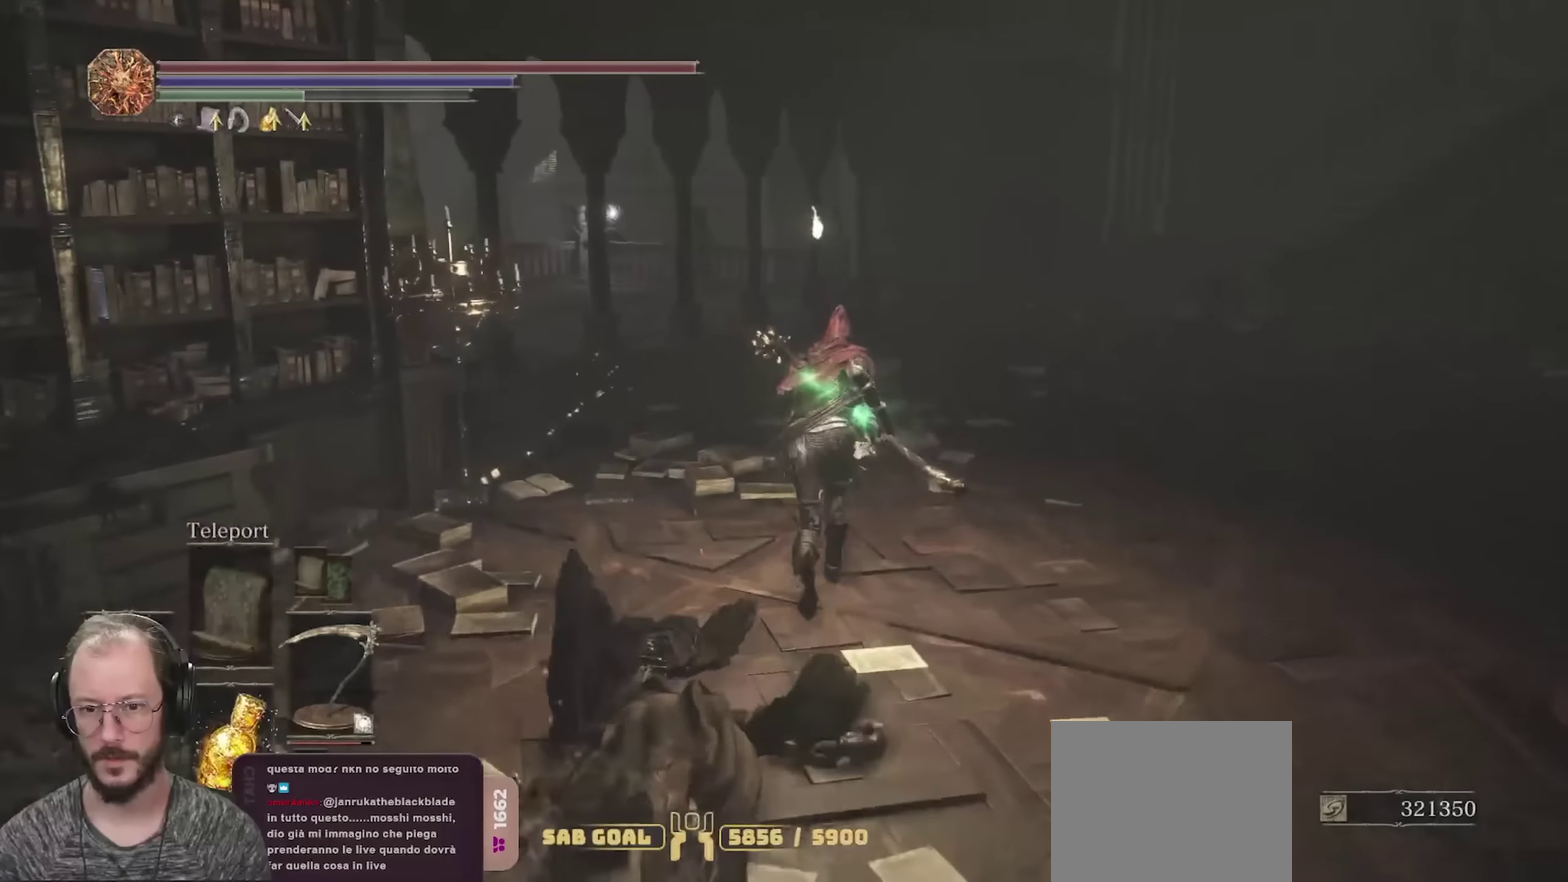
{"dt_ms": 250, "buttons": ["B"], "left_stick": "up", "right_stick": "center", "events": []}
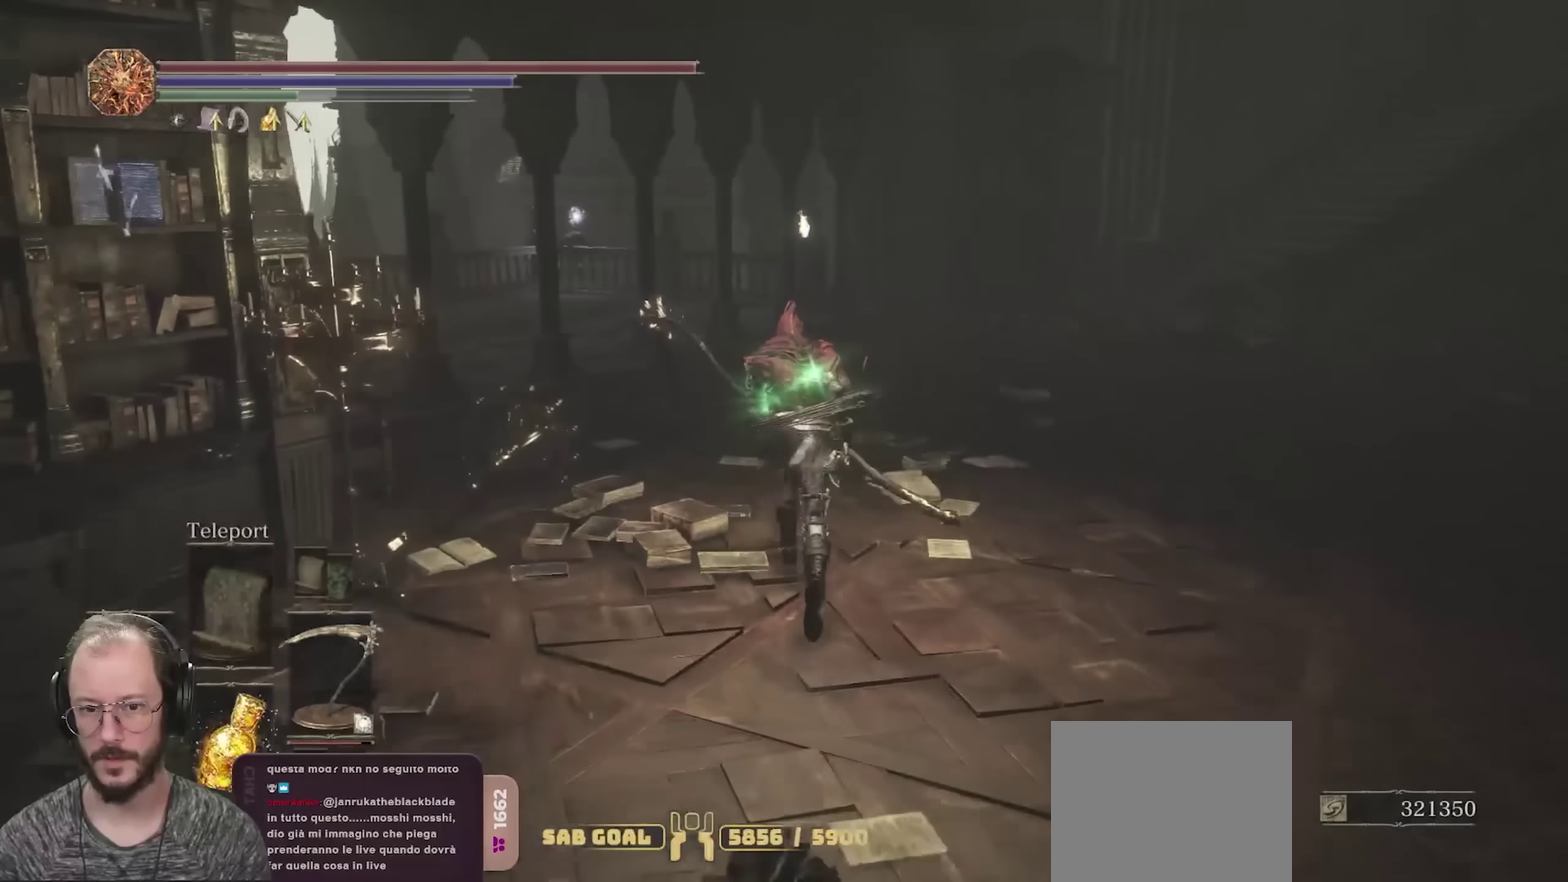
{"dt_ms": 550, "buttons": ["B"], "left_stick": "up", "right_stick": "down-left", "events": [[333, "right_stick", "down-left"]]}
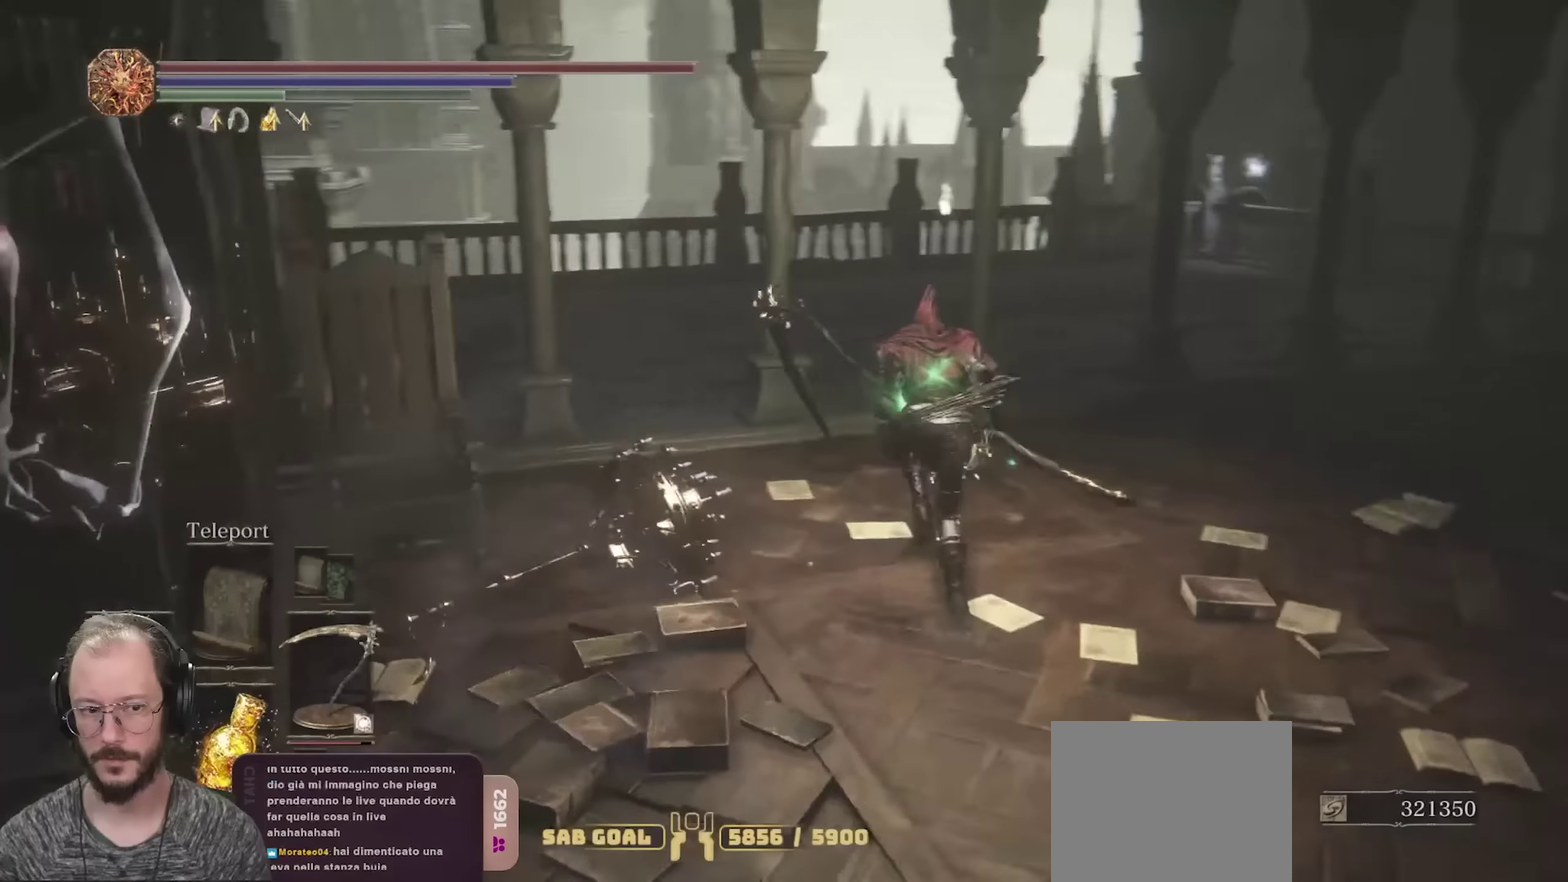
{"dt_ms": 450, "buttons": ["B"], "left_stick": "up", "right_stick": "left", "events": [[83, "right_stick", "center"], [267, "right_stick", "left"]]}
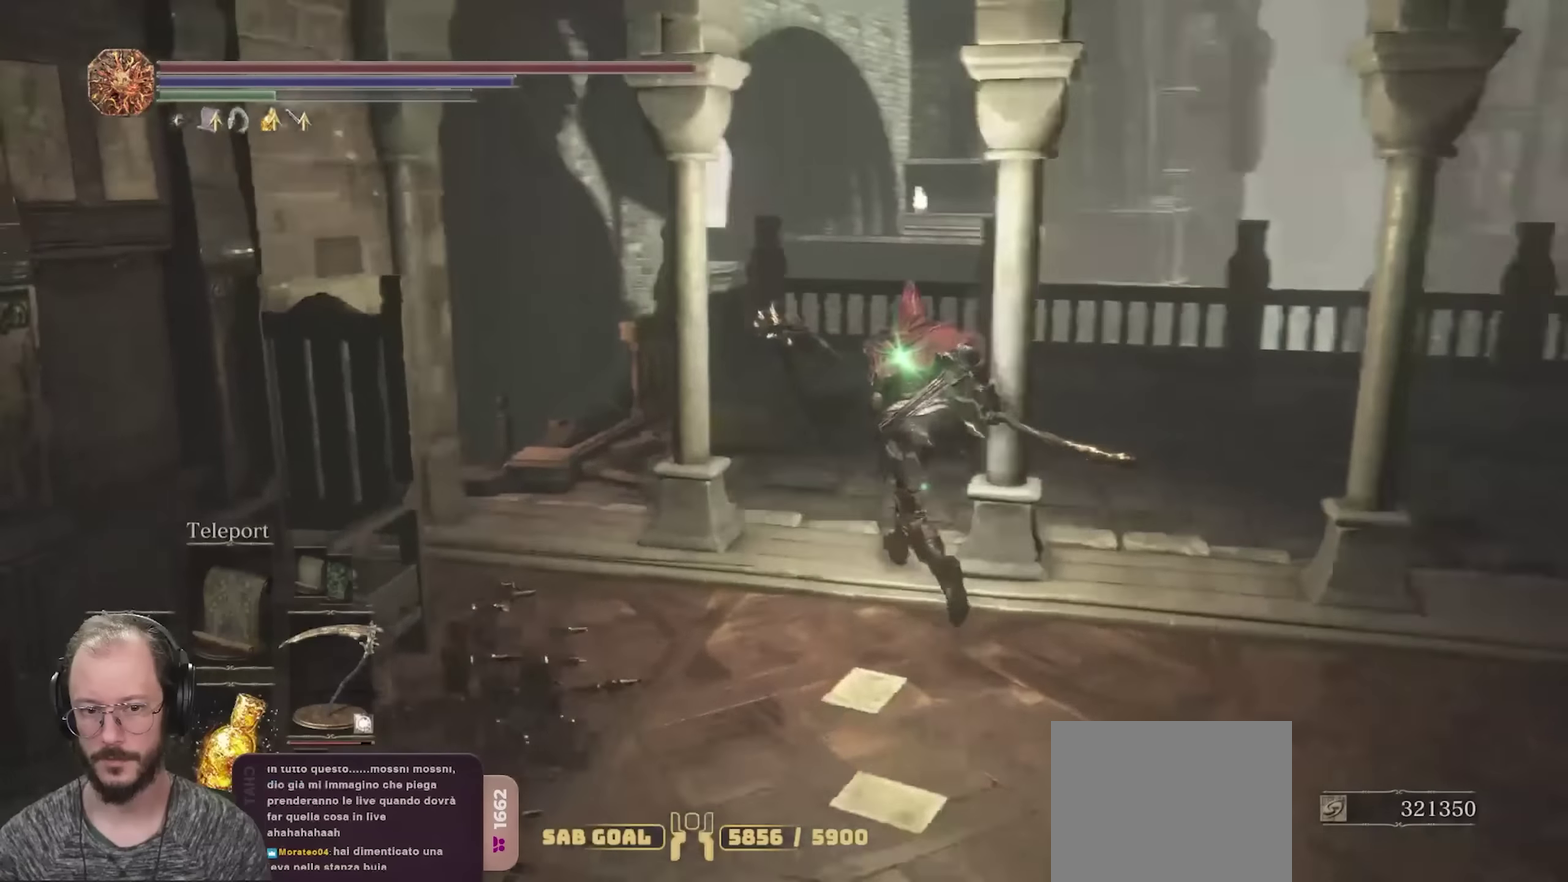
{"dt_ms": 550, "buttons": ["B"], "left_stick": "up-right", "right_stick": "down-right", "events": [[83, "right_stick", "center"], [417, "right_stick", "down-right"], [450, "left_stick", "up-right"]]}
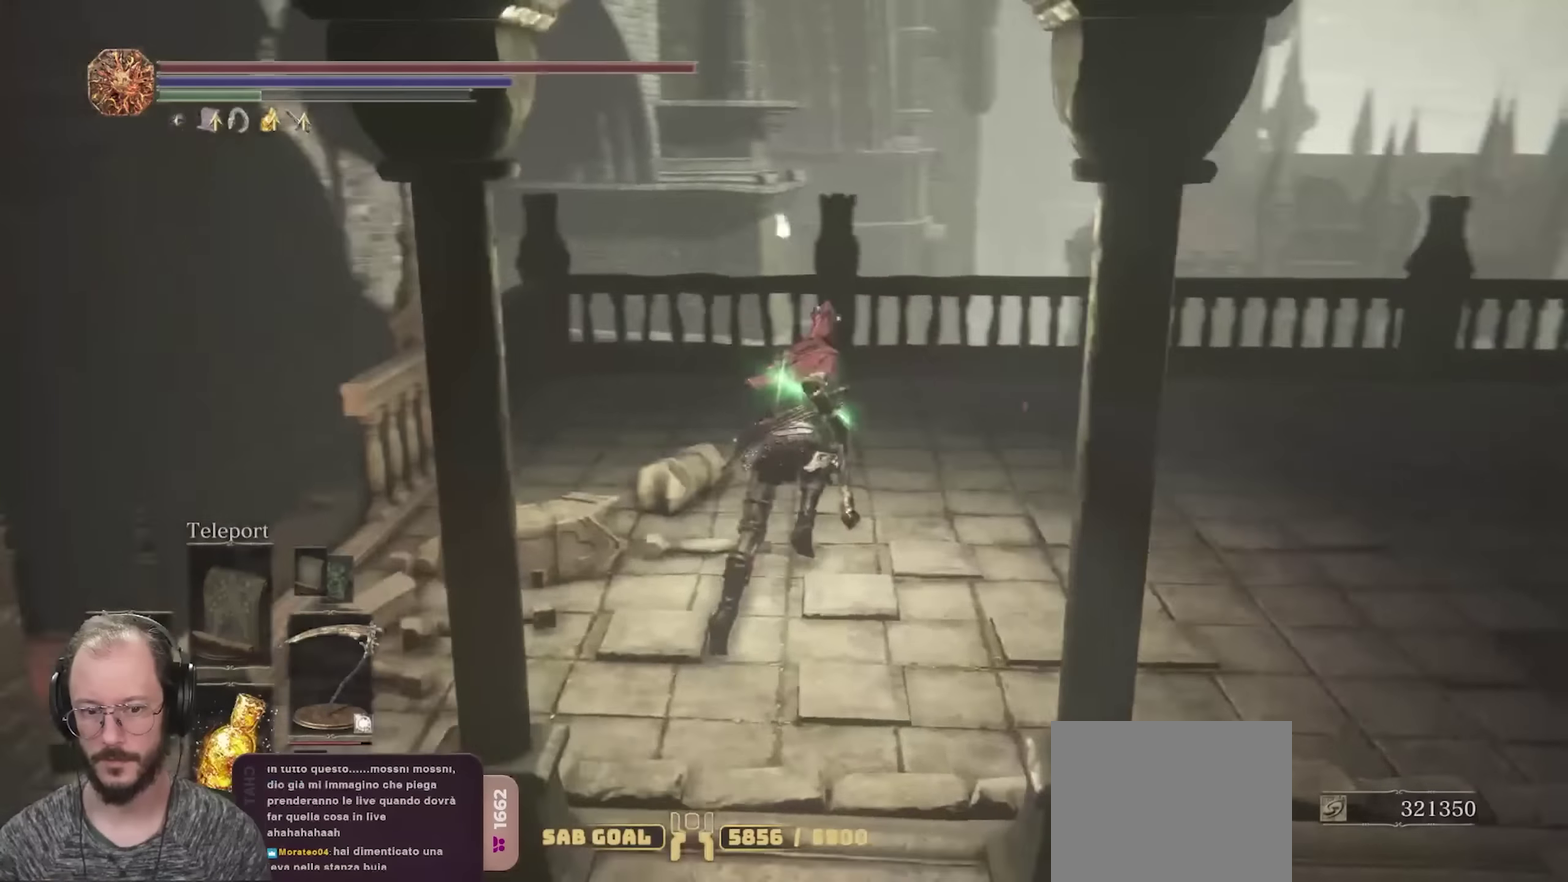
{"dt_ms": 700, "buttons": ["B"], "left_stick": "up", "right_stick": "center", "events": [[183, "left_stick", "up"], [267, "right_stick", "right"], [667, "right_stick", "center"]]}
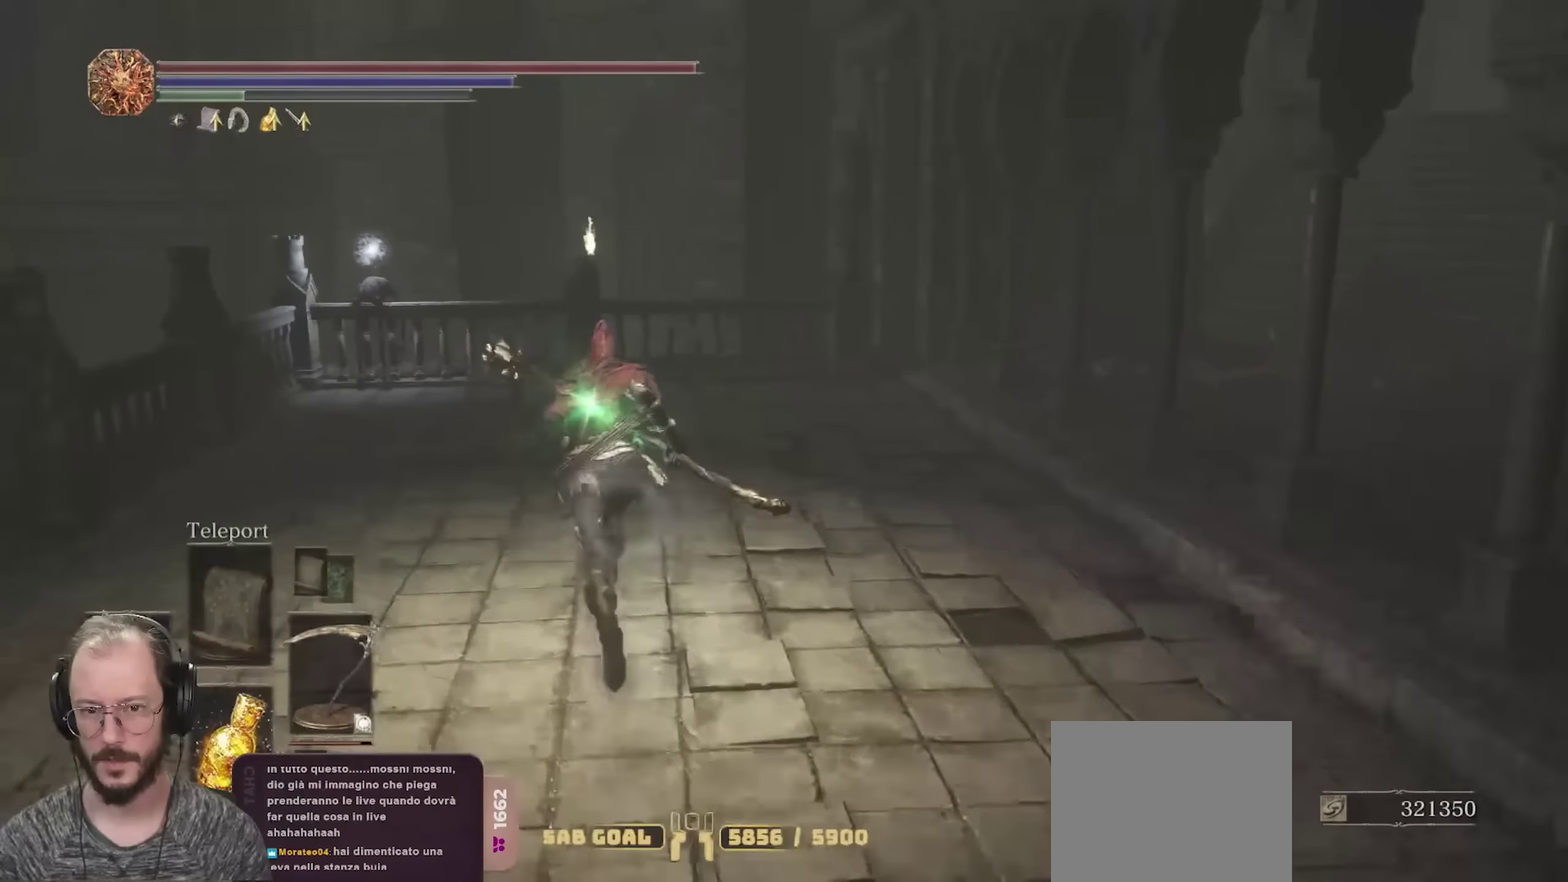
{"dt_ms": 250, "buttons": ["B"], "left_stick": "up-left", "right_stick": "center", "events": [[67, "left_stick", "up-left"]]}
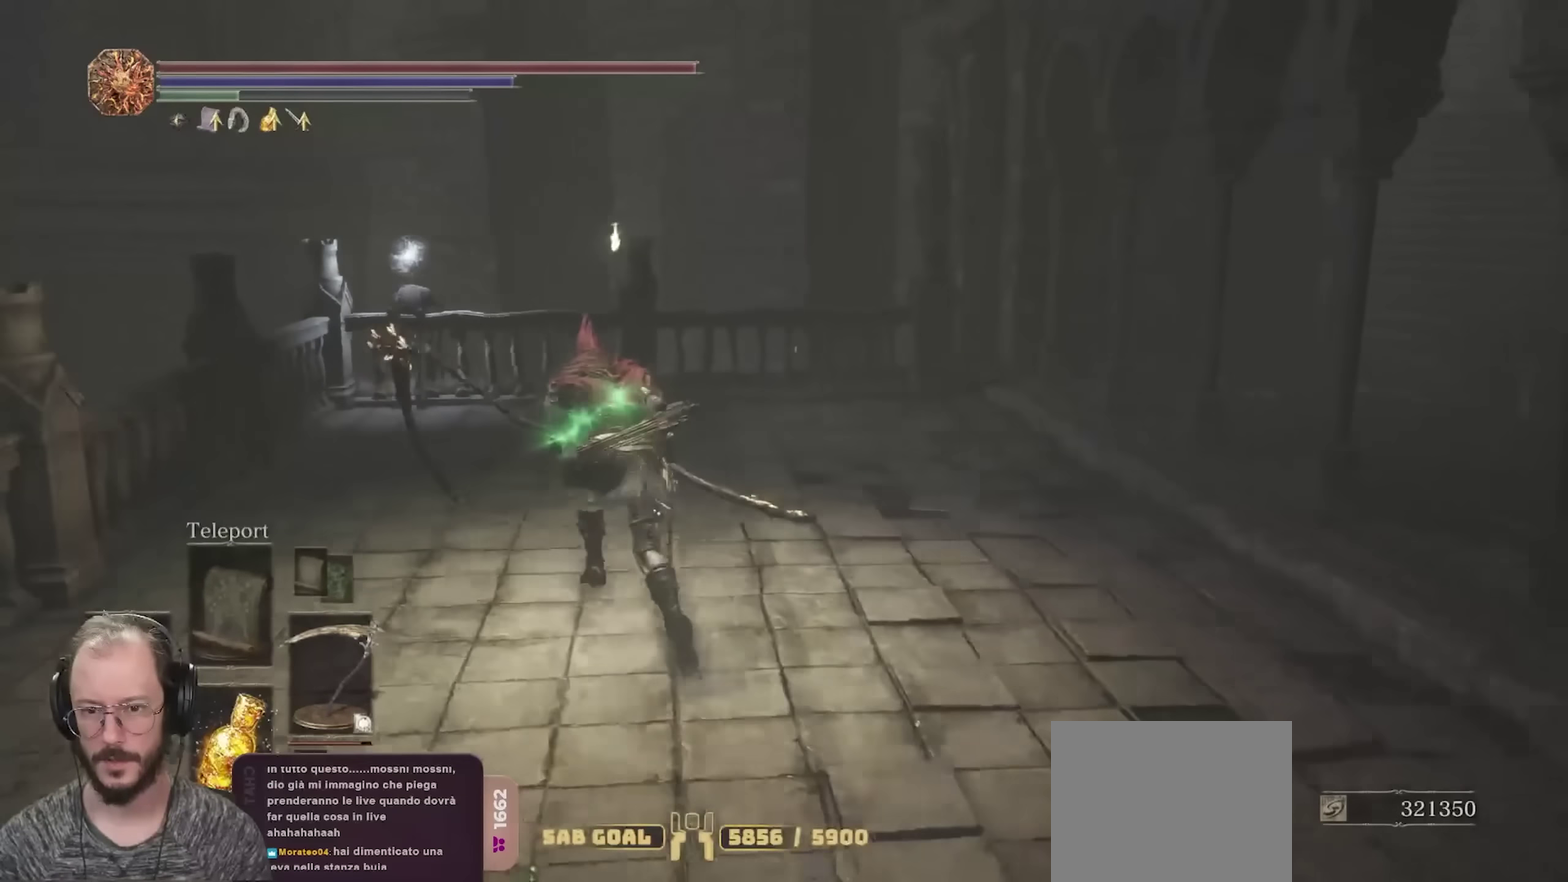
{"dt_ms": 450, "buttons": ["B"], "left_stick": "up", "right_stick": "center", "events": [[200, "right_stick", "left"], [350, "right_stick", "center"], [367, "left_stick", "up"]]}
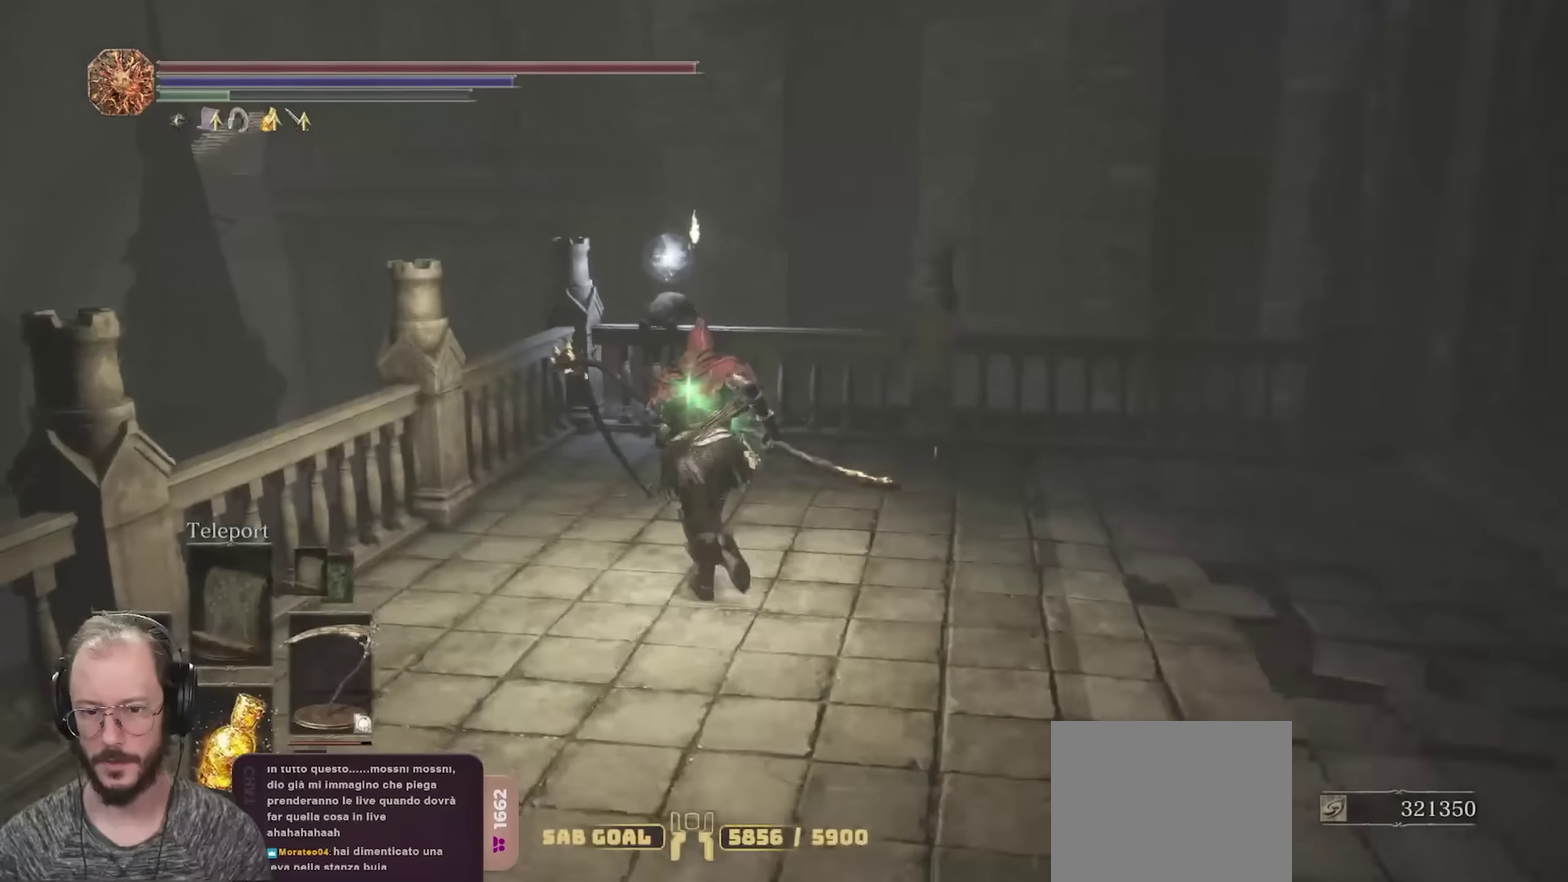
{"dt_ms": 800, "buttons": ["B"], "left_stick": "up", "right_stick": "center", "events": [[50, "right_stick", "down"], [183, "right_stick", "center"], [667, "A", "down"], [750, "A", "up"]]}
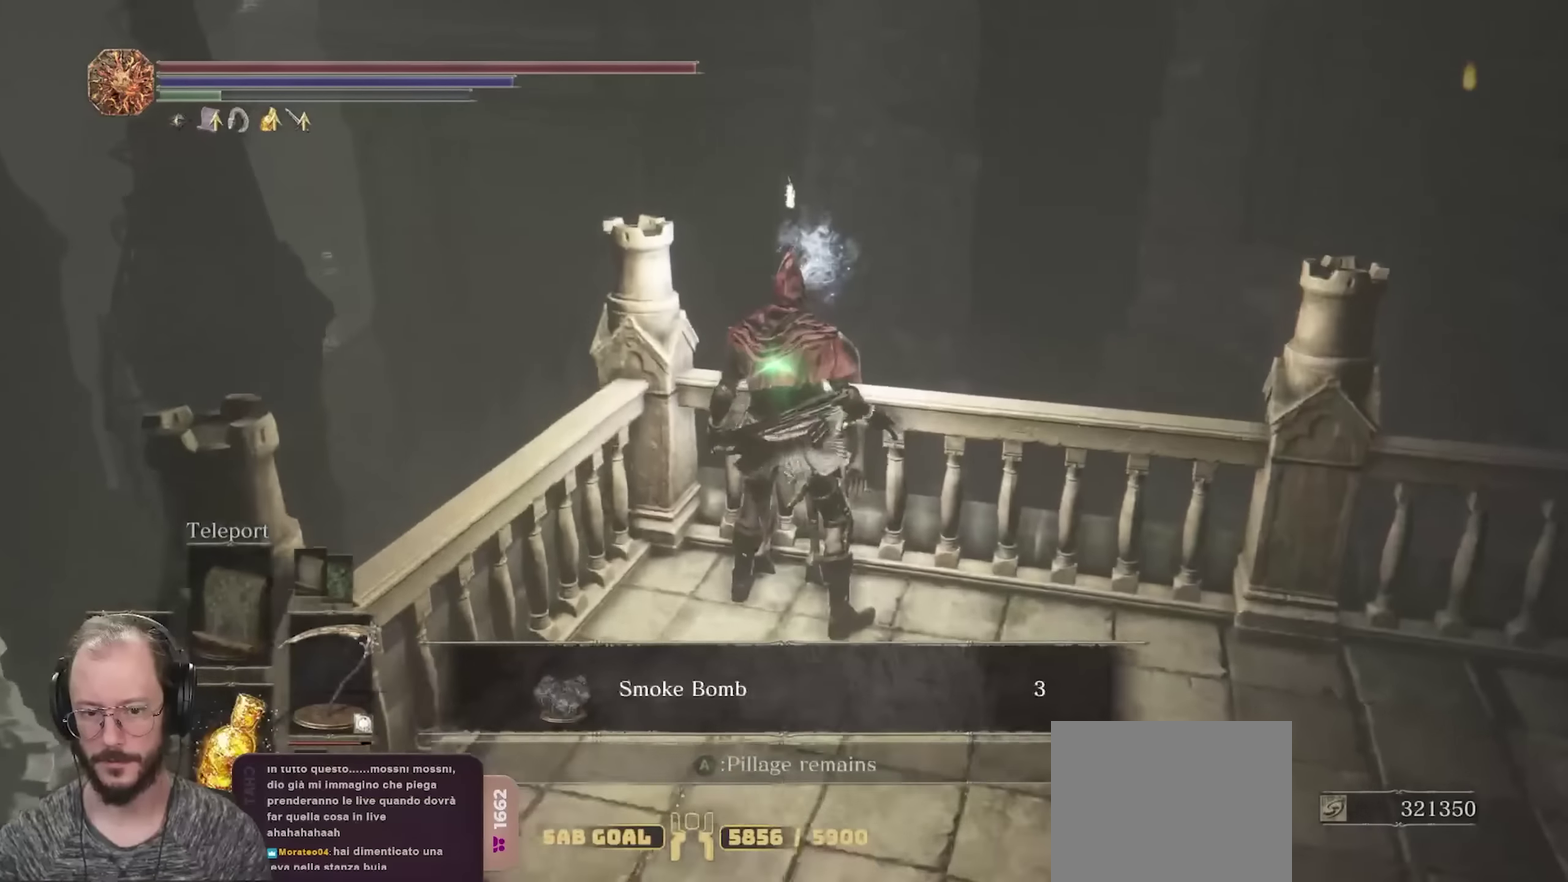
{"dt_ms": 250, "buttons": ["B"], "left_stick": "left", "right_stick": "left", "events": [[17, "left_stick", "up-left"], [33, "right_stick", "left"], [200, "left_stick", "left"]]}
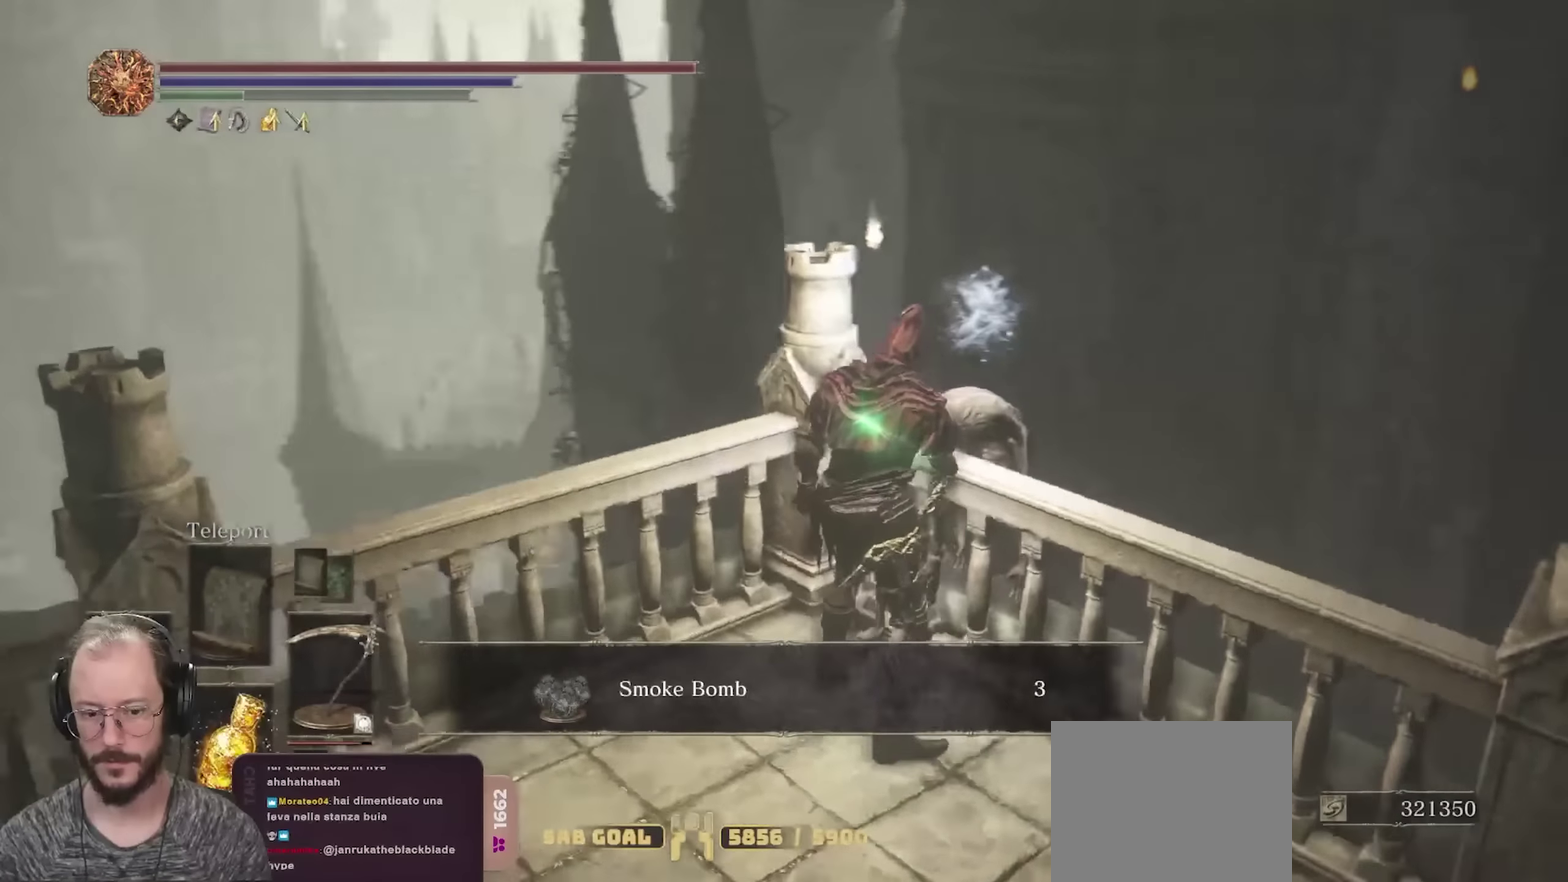
{"dt_ms": 450, "buttons": ["B"], "left_stick": "up-left", "right_stick": "left", "events": [[267, "A", "down"], [350, "left_stick", "up-left"], [383, "A", "up"]]}
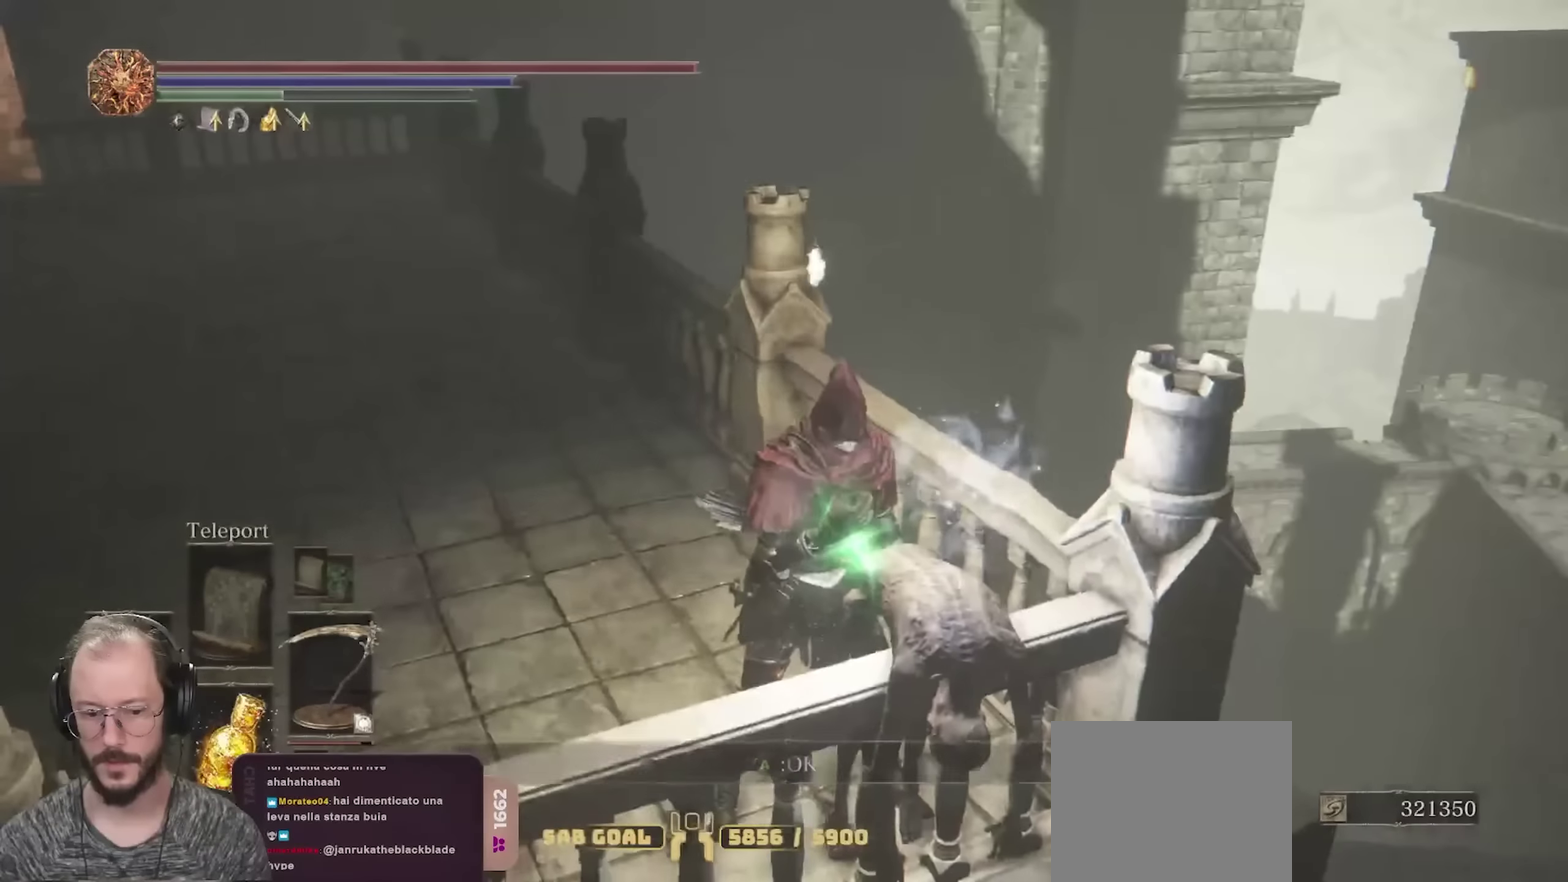
{"dt_ms": 800, "buttons": ["B"], "left_stick": "up", "right_stick": "center", "events": [[17, "right_stick", "center"], [233, "right_stick", "down-left"], [283, "left_stick", "up"], [400, "right_stick", "center"], [517, "right_stick", "down-left"], [700, "right_stick", "center"]]}
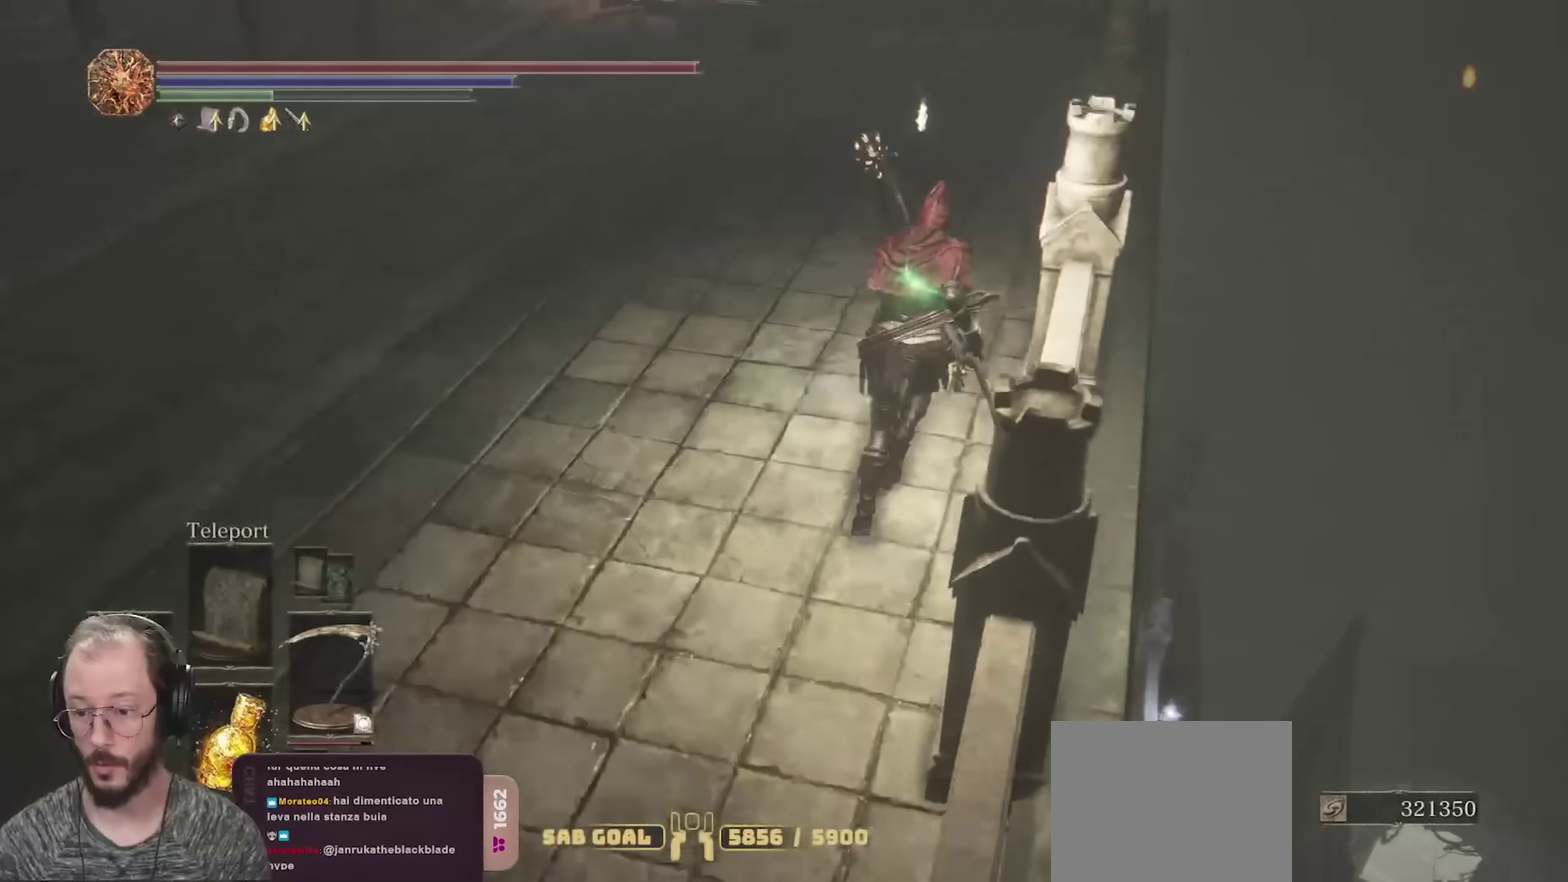
{"dt_ms": 250, "buttons": ["B"], "left_stick": "up", "right_stick": "left", "events": [[217, "right_stick", "left"]]}
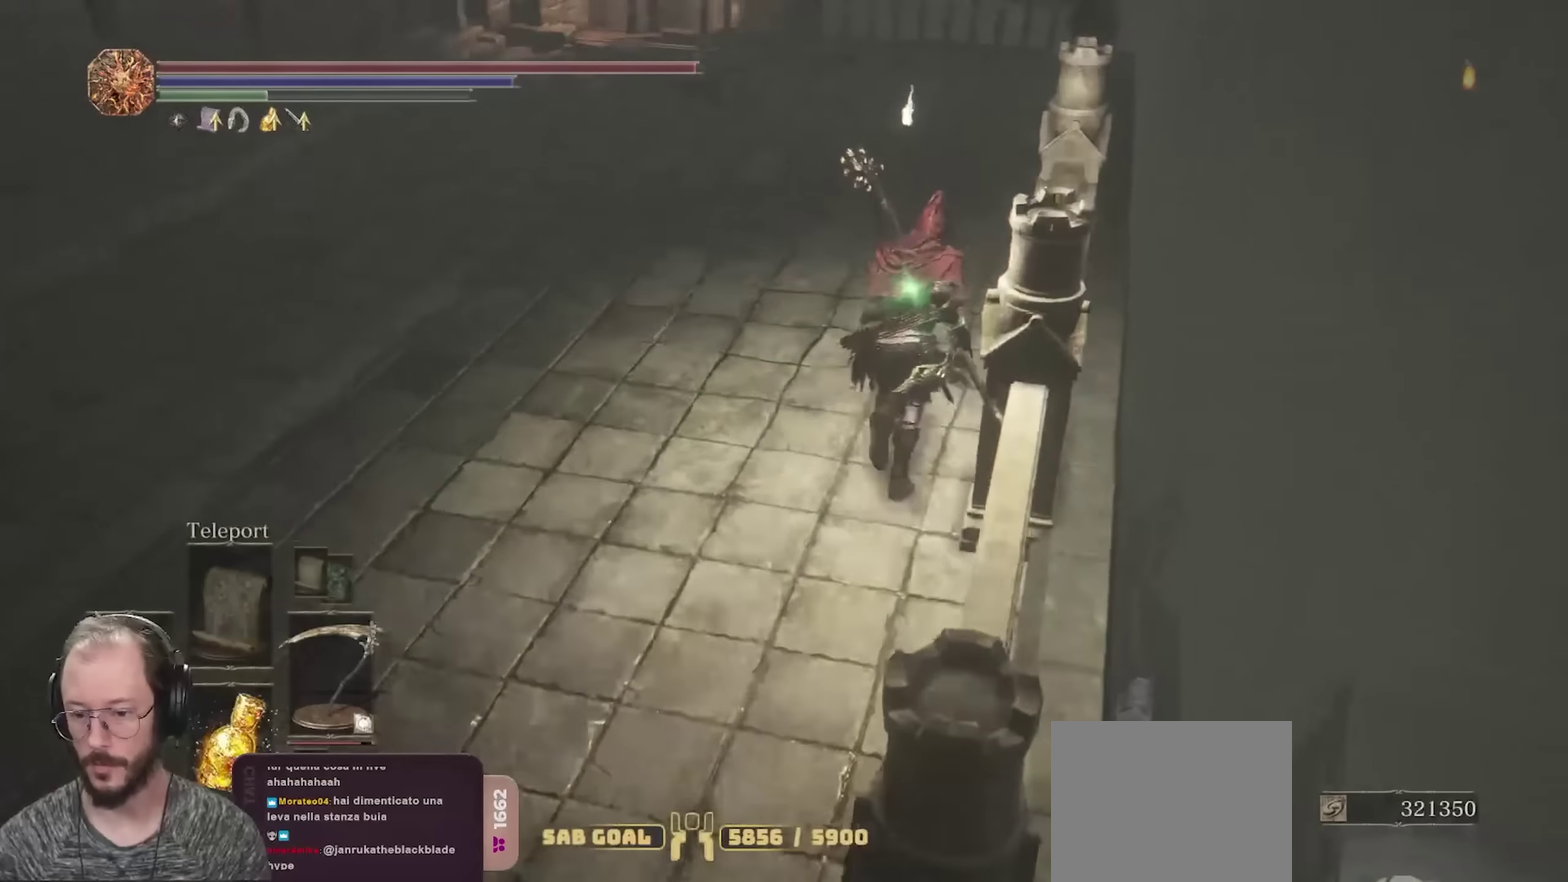
{"dt_ms": 450, "buttons": ["B"], "left_stick": "up", "right_stick": "center", "events": [[133, "right_stick", "center"], [283, "right_stick", "down-left"], [400, "right_stick", "center"]]}